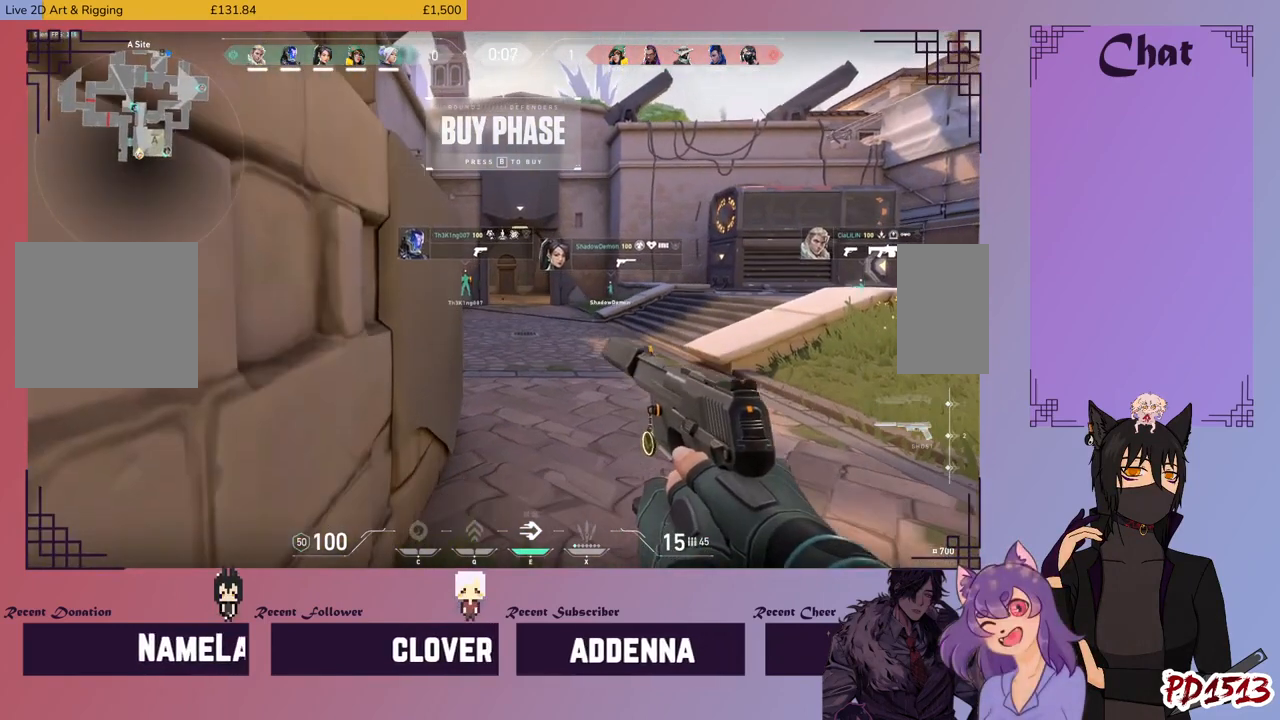
Gameplay with keyboard and mouse; each line is a JSON object with the keys and mouse buttons held at the frame after it. "events" lists presses ("down") and releases ("up") of "a", "c", "ctrl", "d", "e", "f", "q", "r", "s", "shift", "space", "tab", "v", "w", "x", "z", "mouse_left", "mouse_wheel", "mouse_right", "mouse_mb4" and "mouse_mb5" between this image and that frame as [ms after this image, input, new state], when the widget could be followed in between. "mouse_left", "mouse_wheel", "mouse_right", "mouse_mb4", "mouse_mb5" = the "left", "wheel", "right", "mb4", "mb5" buttons of the "mouse" list. No other keys are recorded. "wheel" means that the mouse wheel is clicked or scrolled. Mouse movement is not recorded.
{"keys": ["ctrl"], "mouse": [], "events": []}
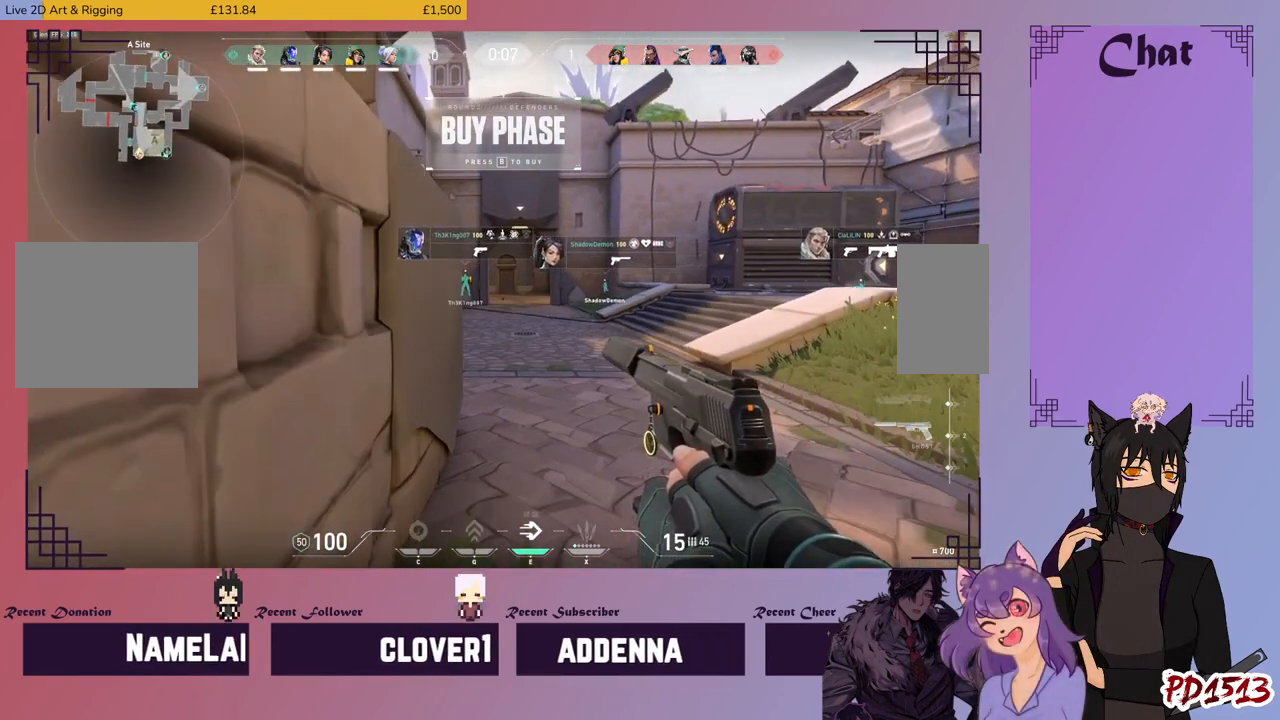
{"keys": ["ctrl"], "mouse": [], "events": []}
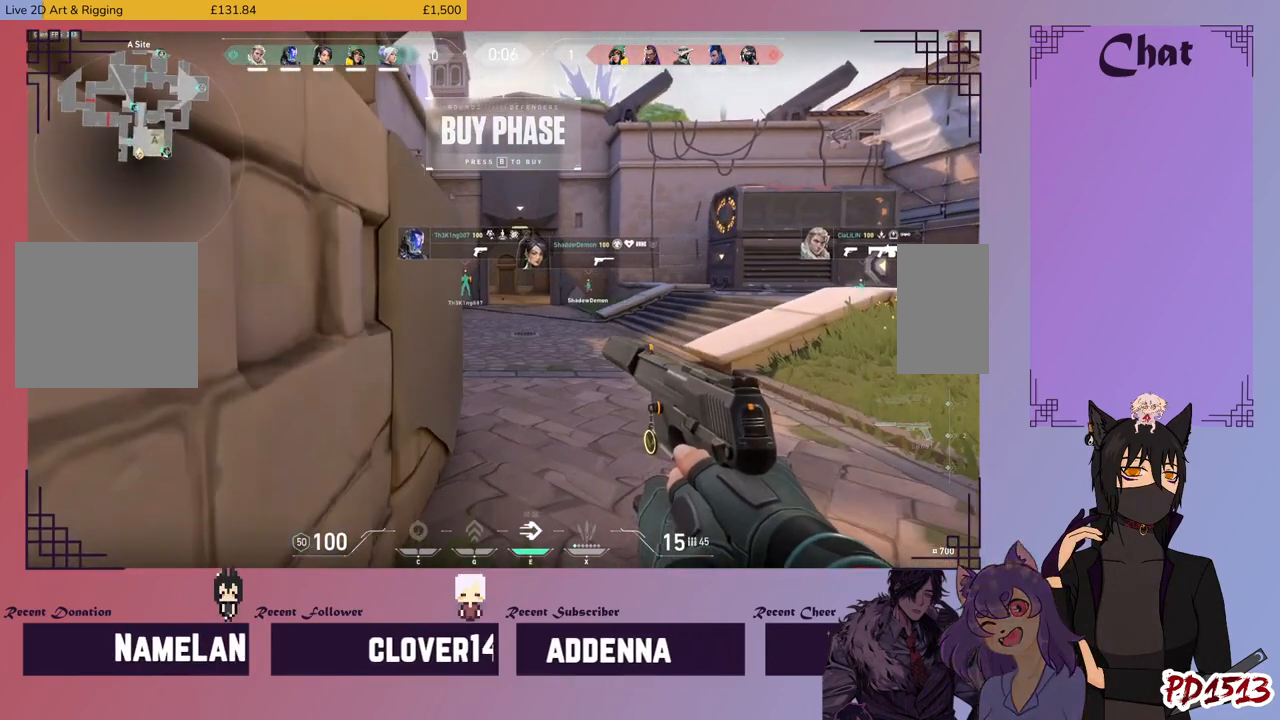
{"keys": ["ctrl"], "mouse": [], "events": []}
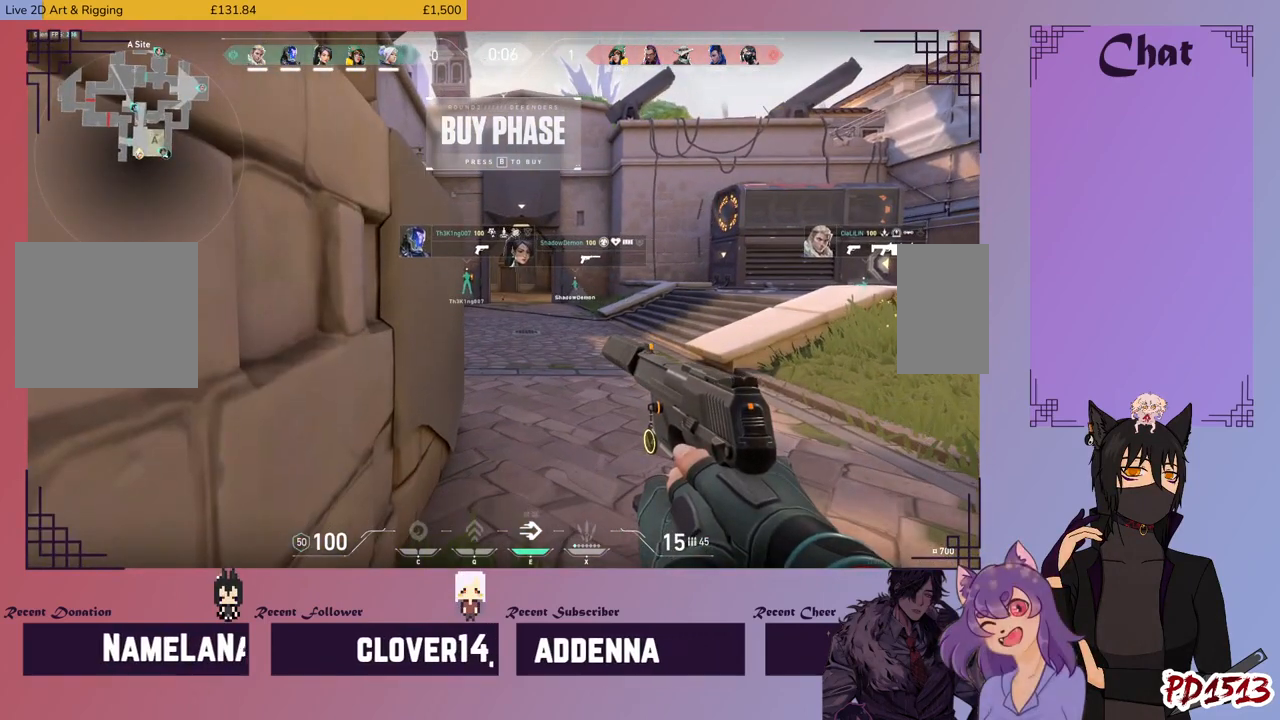
{"keys": ["ctrl"], "mouse": [], "events": []}
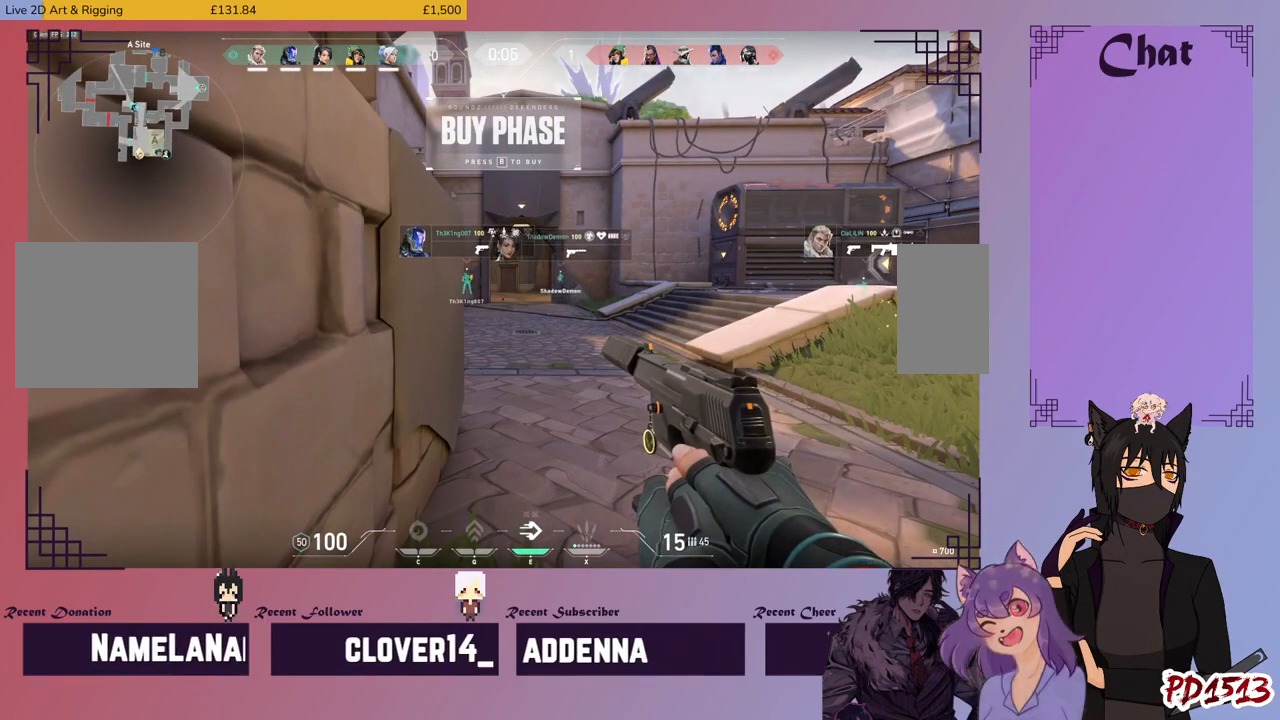
{"keys": ["ctrl"], "mouse": [], "events": []}
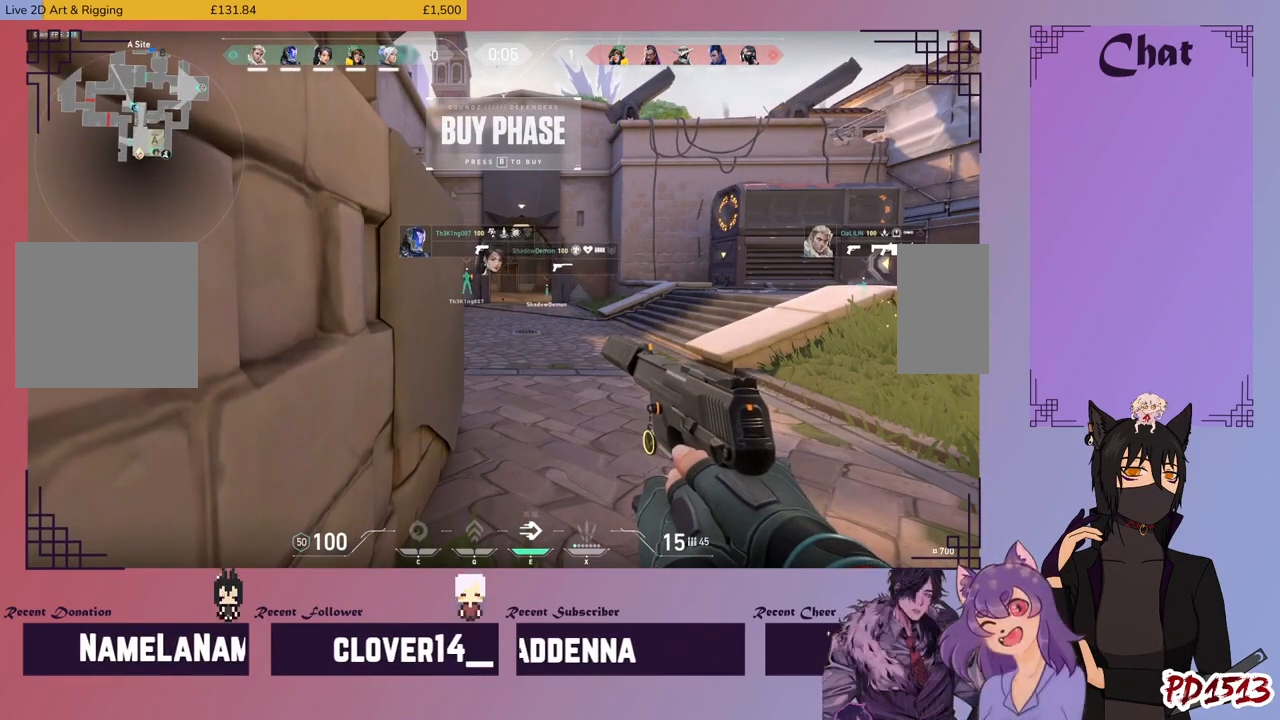
{"keys": ["ctrl"], "mouse": [], "events": []}
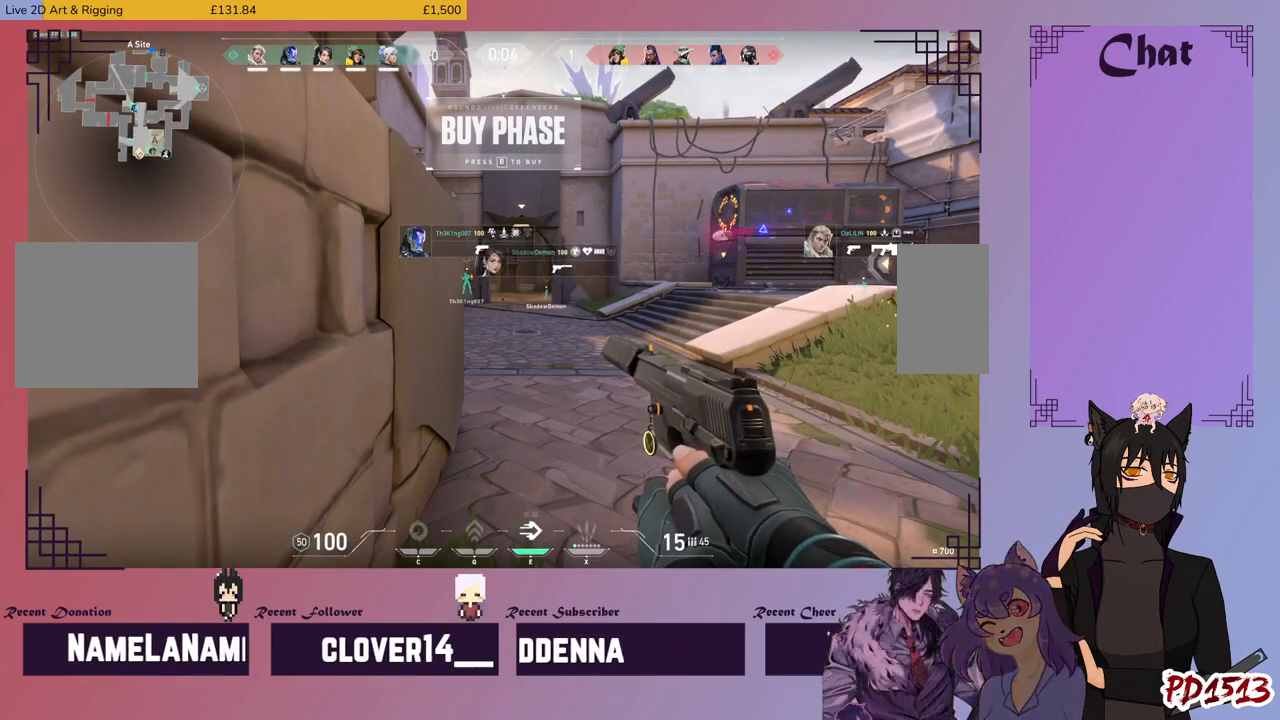
{"keys": ["ctrl"], "mouse": [], "events": []}
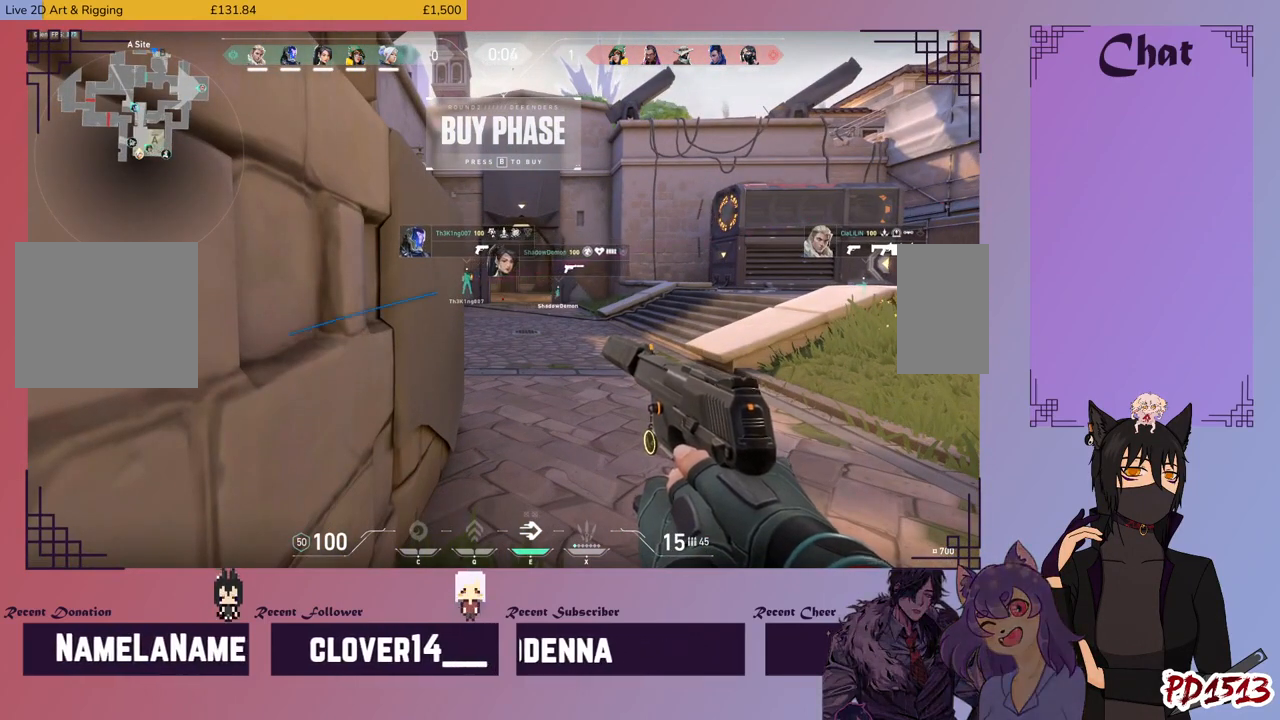
{"keys": ["ctrl"], "mouse": [], "events": []}
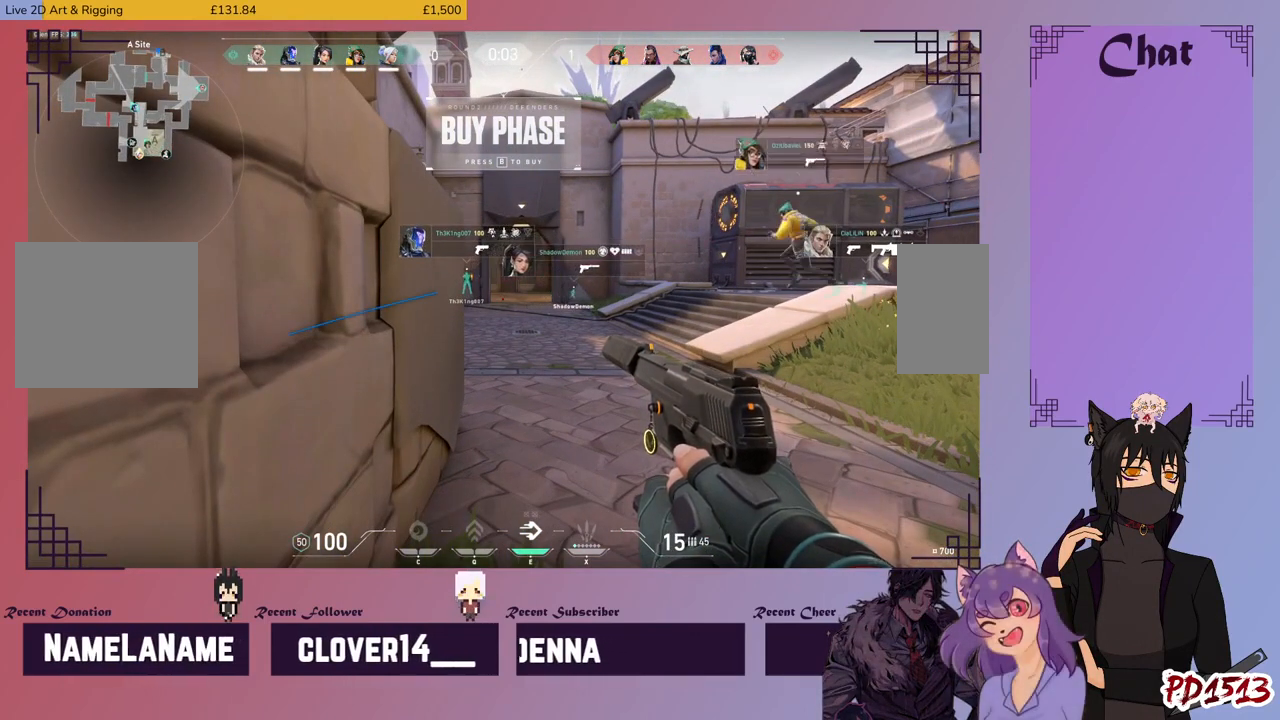
{"keys": ["ctrl"], "mouse": [], "events": []}
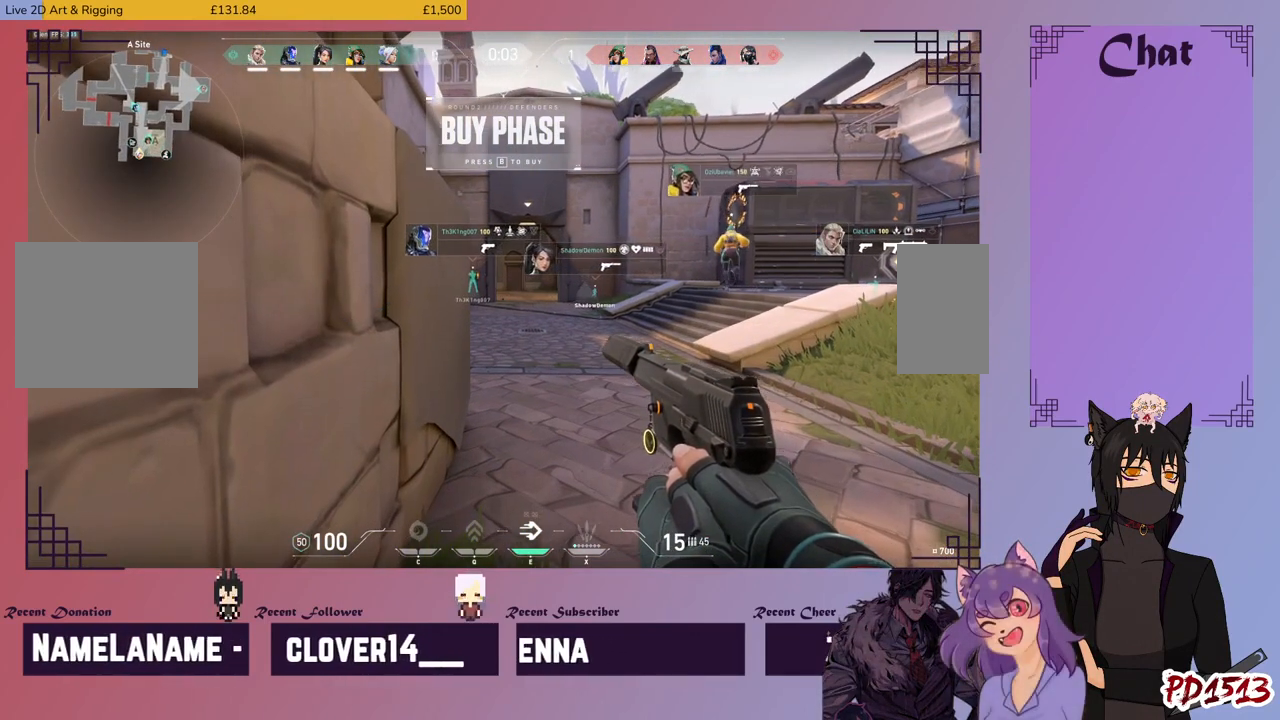
{"keys": ["ctrl"], "mouse": [], "events": []}
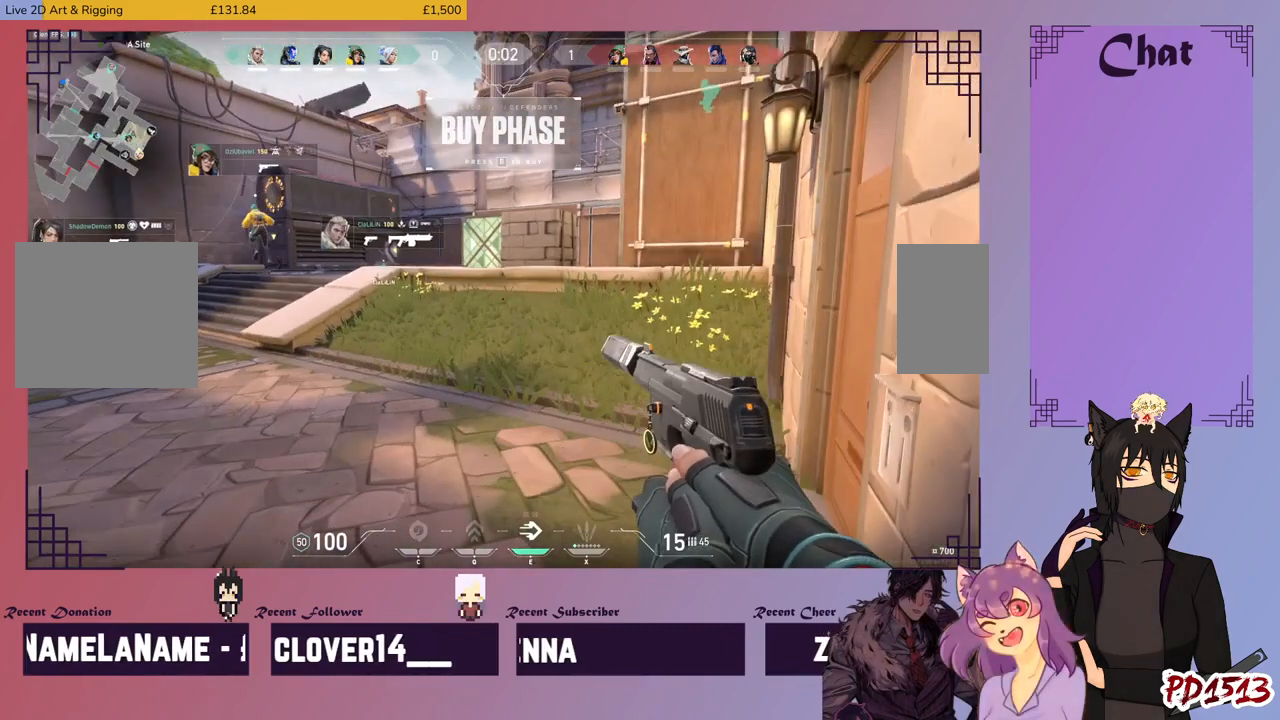
{"keys": ["ctrl"], "mouse": [], "events": []}
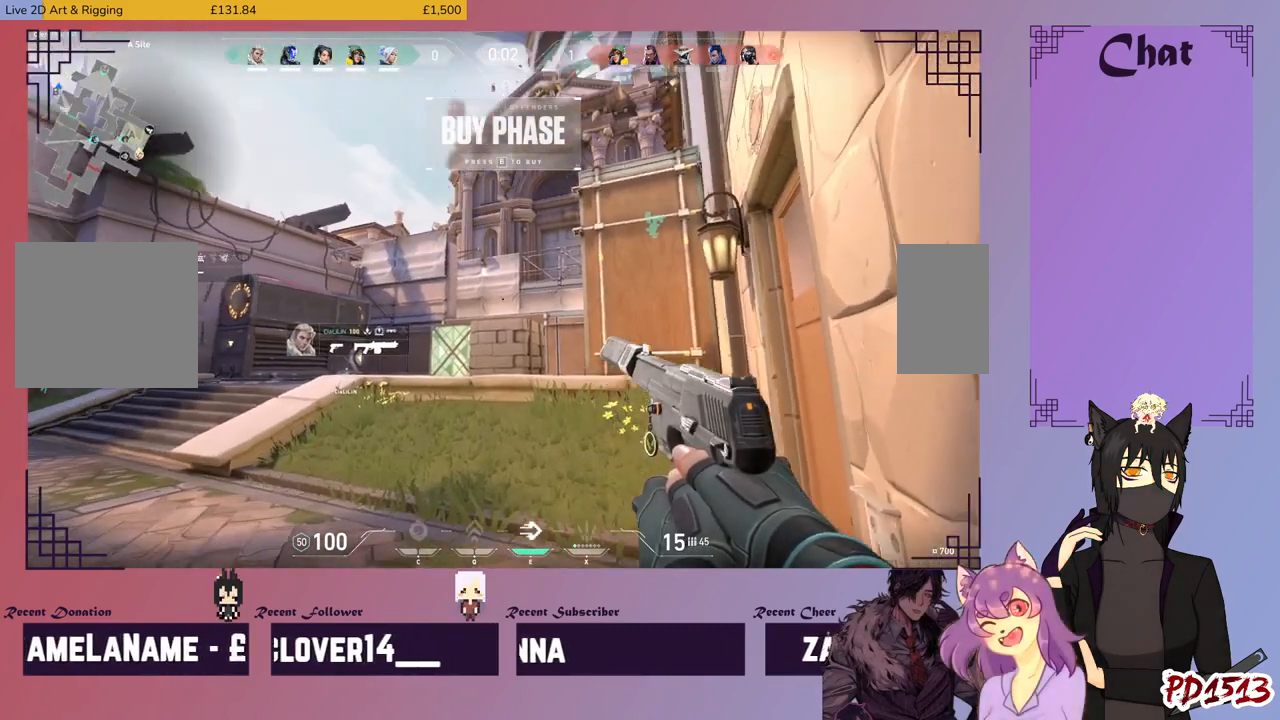
{"keys": ["ctrl"], "mouse": [], "events": []}
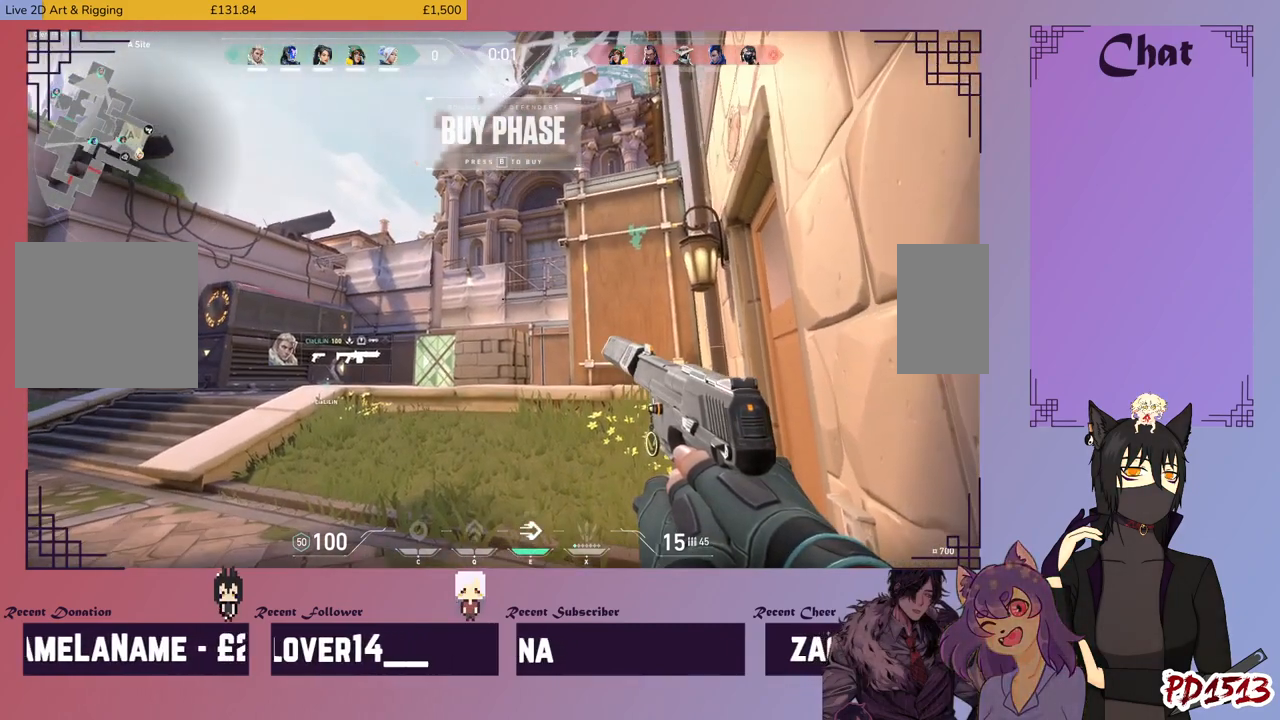
{"keys": ["ctrl"], "mouse": [], "events": []}
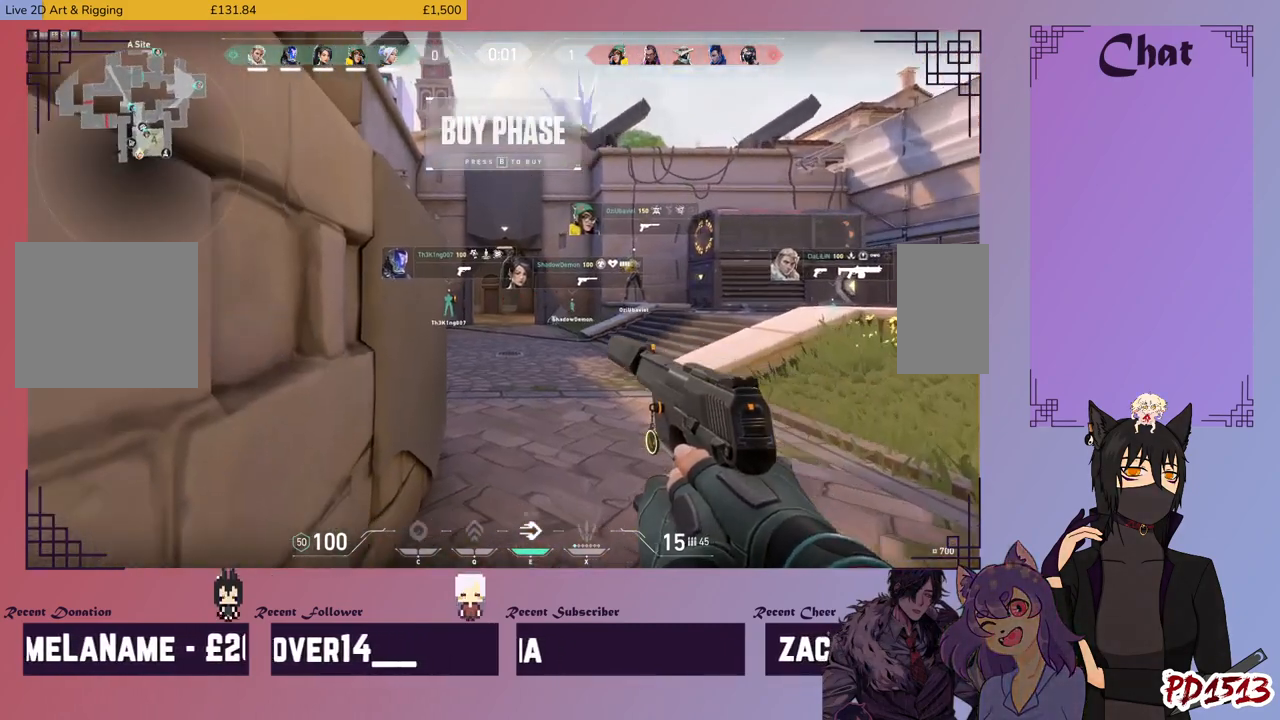
{"keys": ["ctrl"], "mouse": [], "events": []}
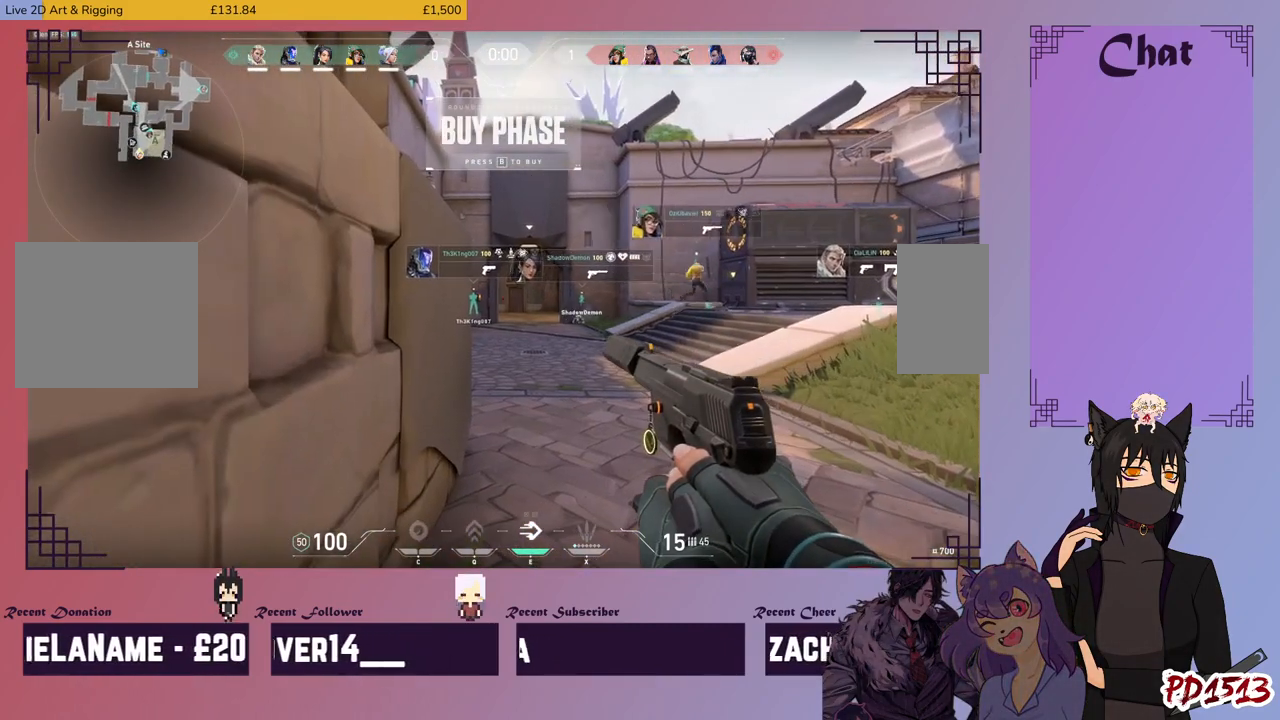
{"keys": ["ctrl"], "mouse": [], "events": []}
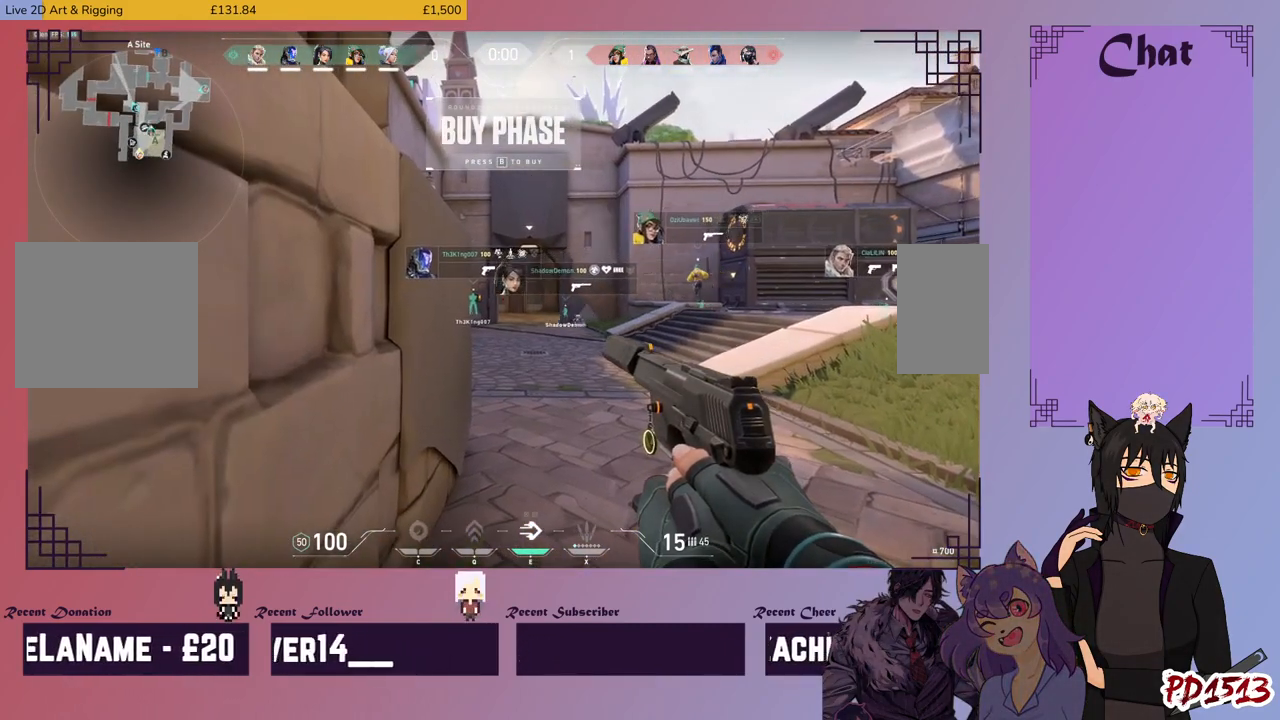
{"keys": ["ctrl"], "mouse": [], "events": []}
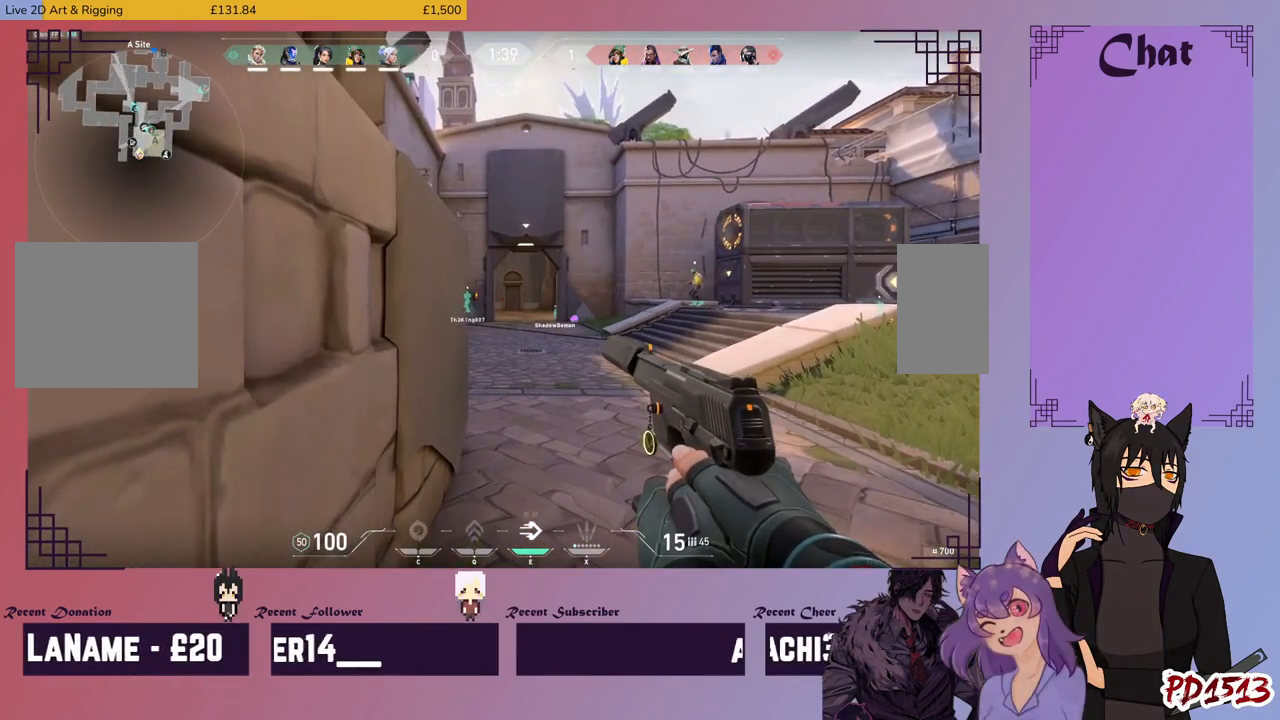
{"keys": ["ctrl"], "mouse": [], "events": []}
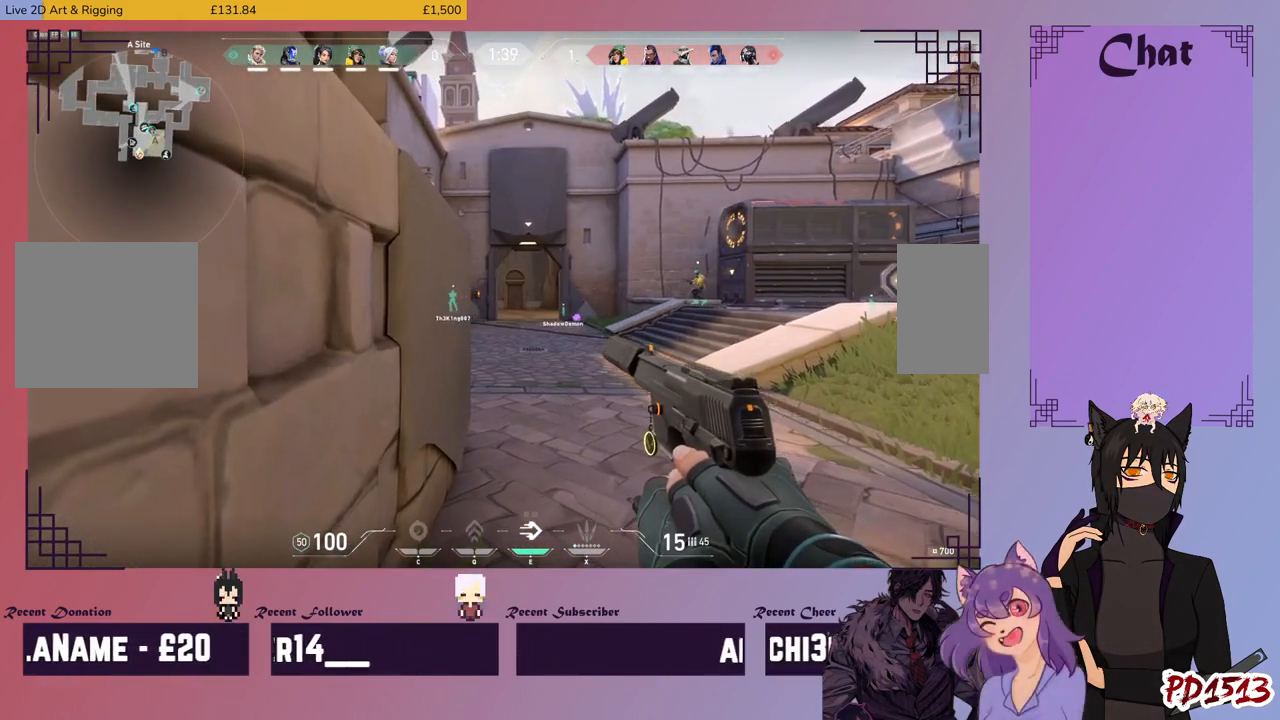
{"keys": ["ctrl"], "mouse": [], "events": []}
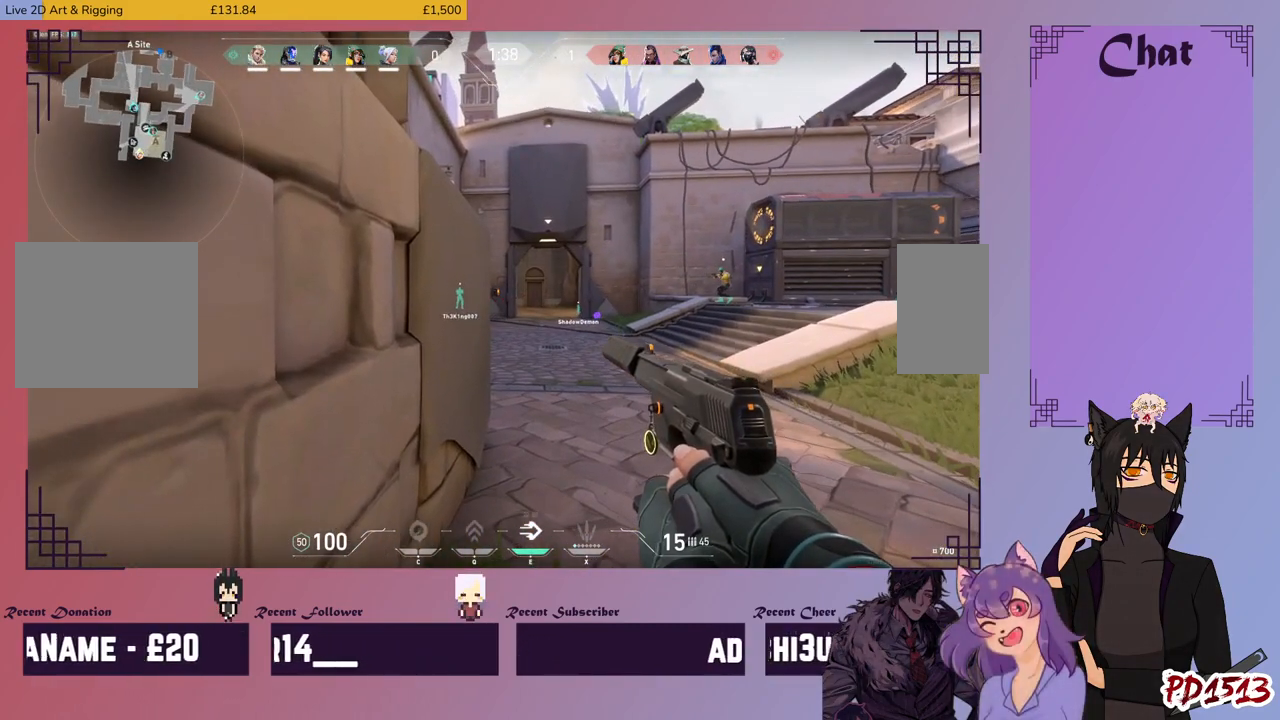
{"keys": ["ctrl"], "mouse": [], "events": []}
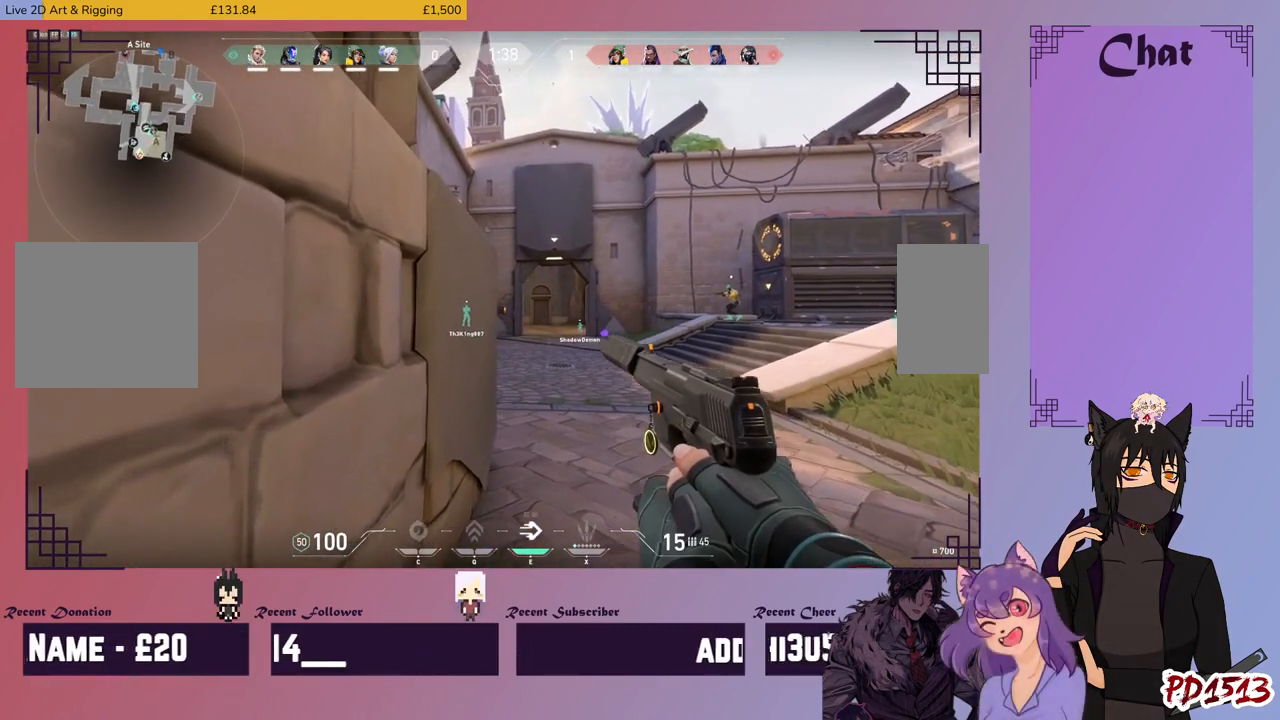
{"keys": ["ctrl"], "mouse": [], "events": []}
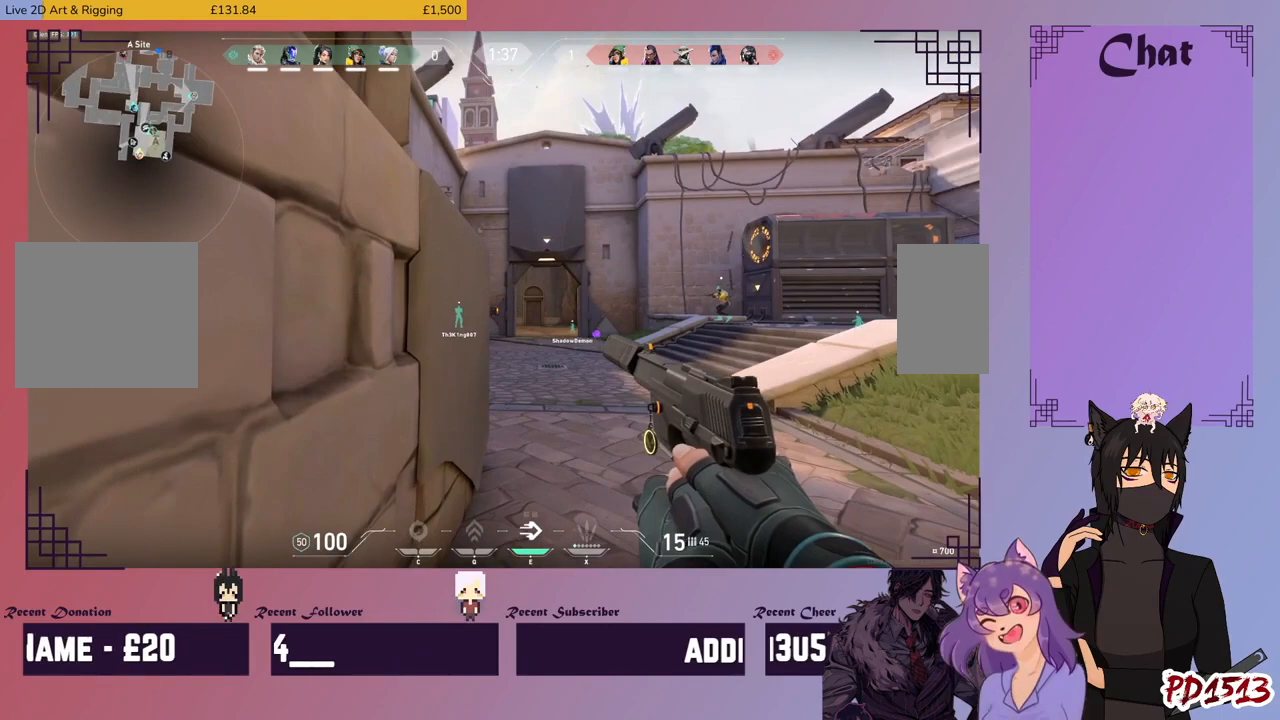
{"keys": ["ctrl"], "mouse": [], "events": []}
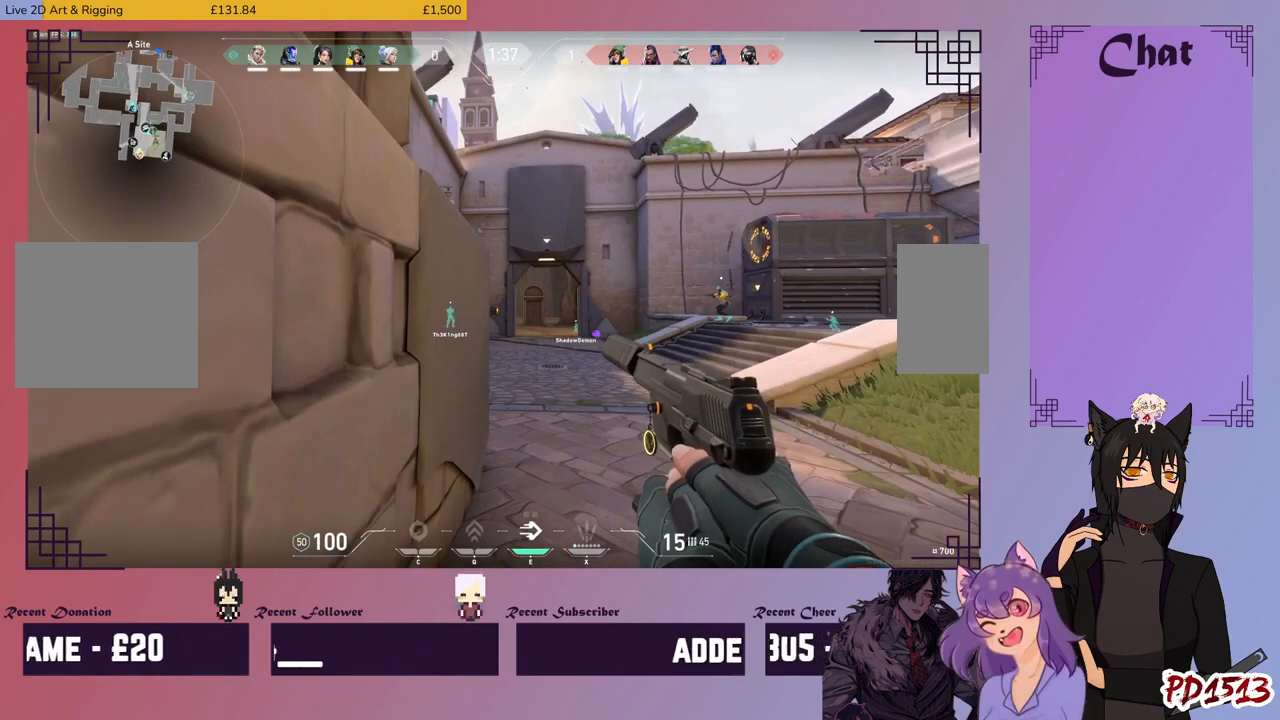
{"keys": ["ctrl"], "mouse": [], "events": []}
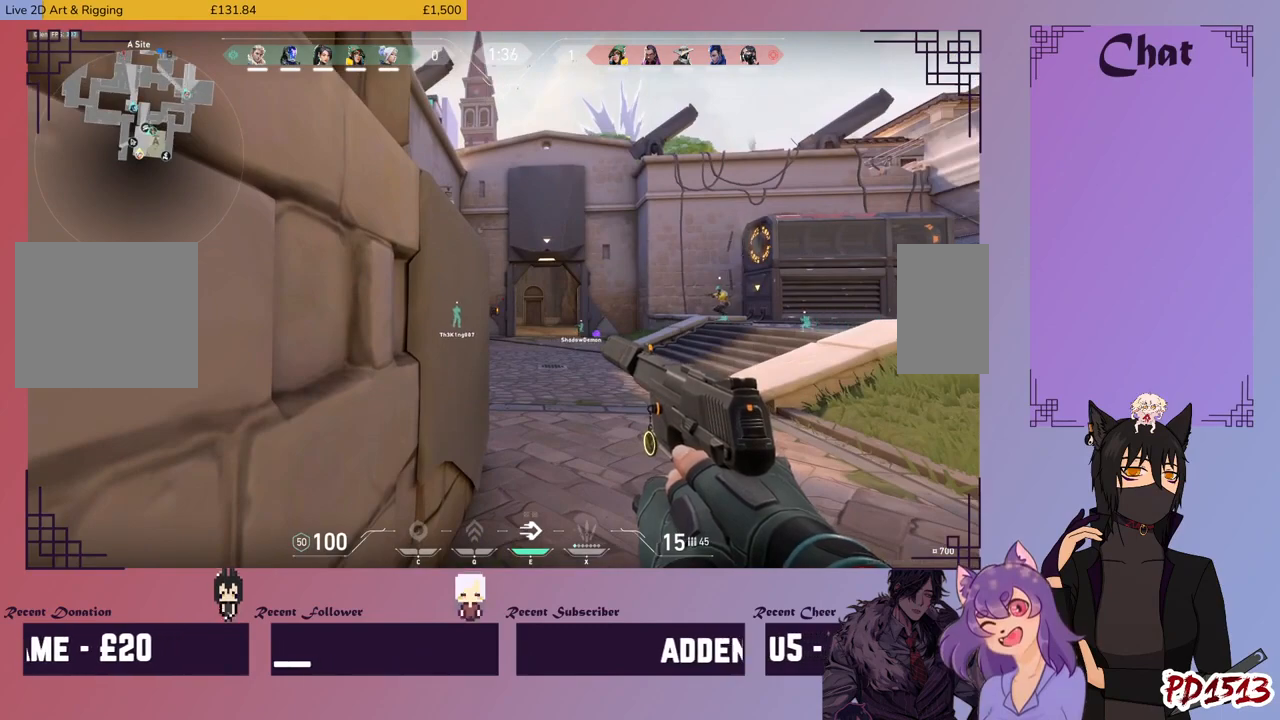
{"keys": ["ctrl"], "mouse": [], "events": []}
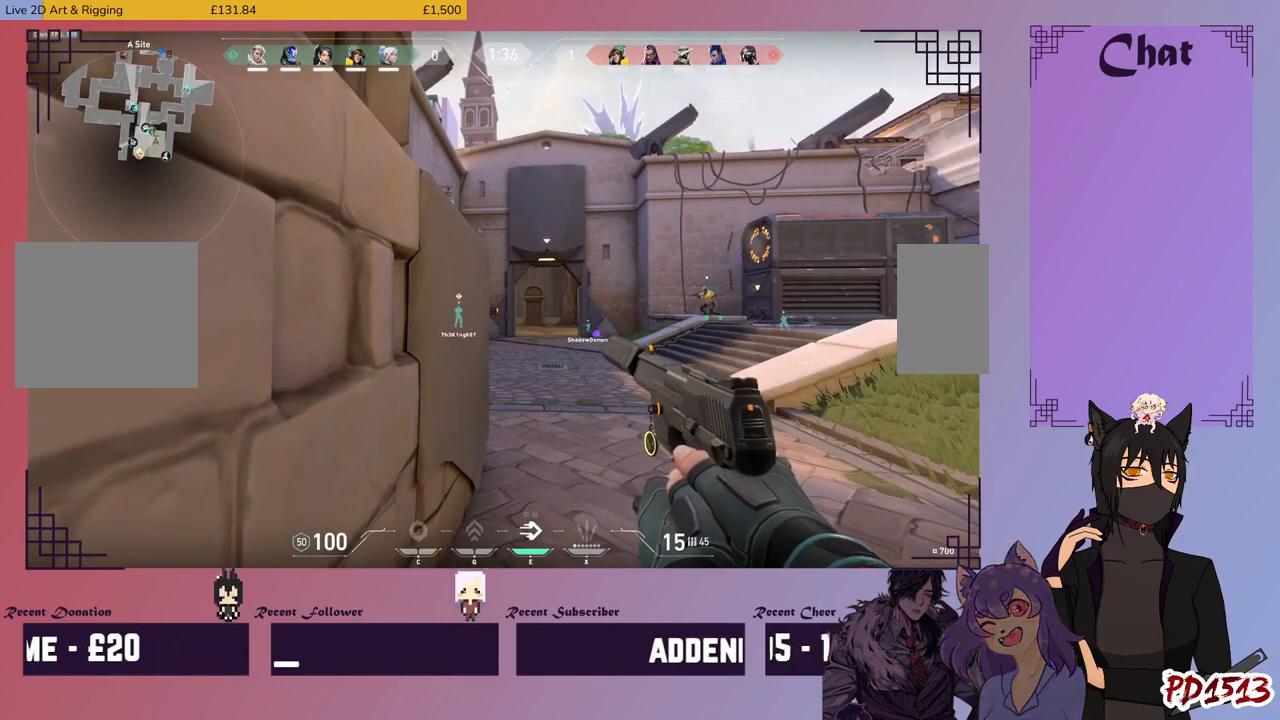
{"keys": [], "mouse": [], "events": [[400, "ctrl", "up"]]}
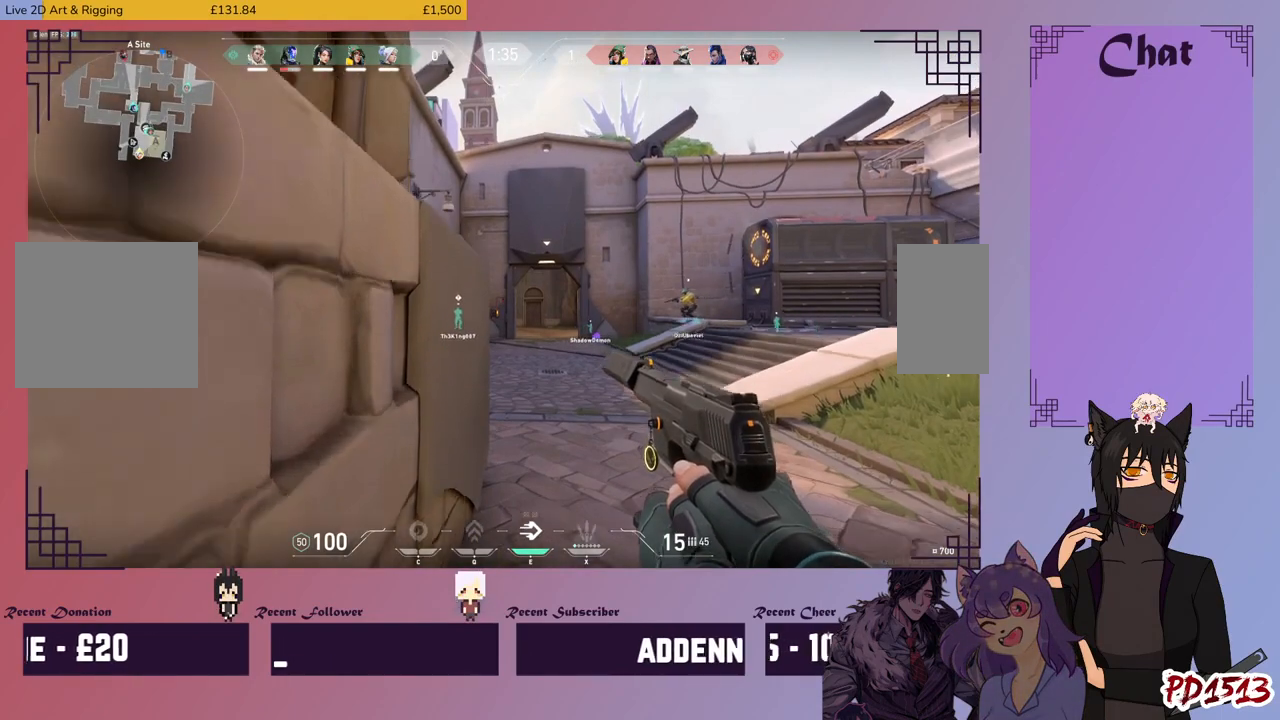
{"keys": [], "mouse": [], "events": []}